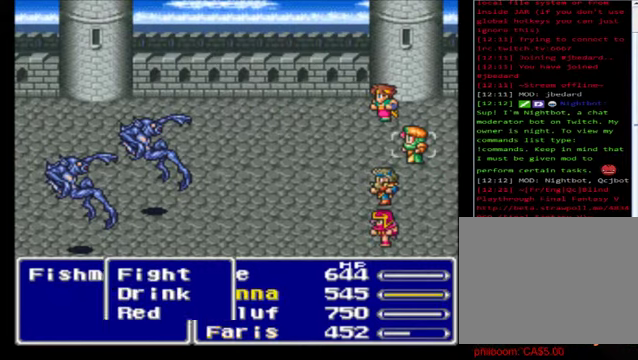
Gameplay with a controller (Xbox layout); each line is a JSON object with the inputs held at the frame after it. "events" lists button and stick changes between this image and that frame as [ms after this image, input, new state], when the widget could be followed in between. Not read: right_stick.
{"buttons": [], "left_stick": "center", "events": [[440, "A", "down"], [520, "A", "up"]]}
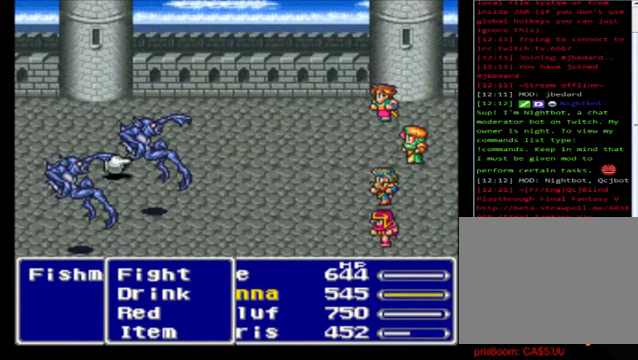
{"buttons": [], "left_stick": "down", "events": [[120, "left_stick", "right"], [240, "left_stick", "center"], [320, "left_stick", "down"]]}
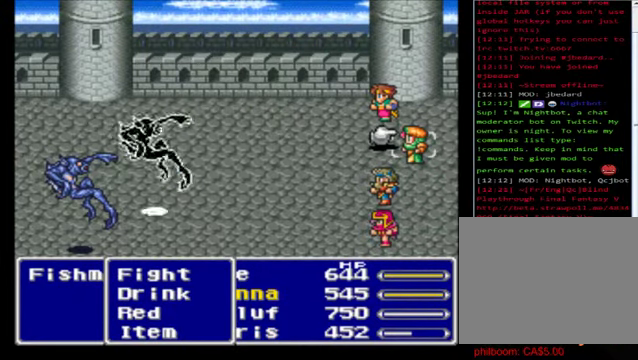
{"buttons": [], "left_stick": "down", "events": [[400, "left_stick", "center"], [480, "left_stick", "down"]]}
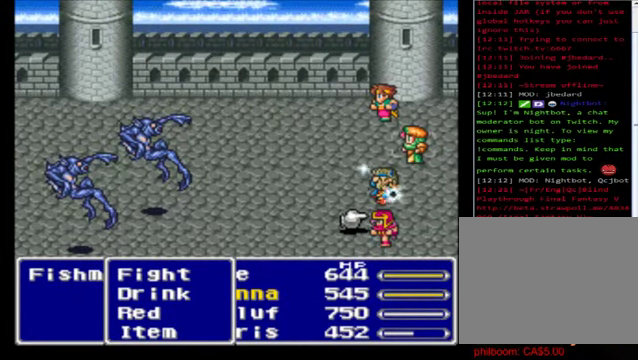
{"buttons": [], "left_stick": "up", "events": [[200, "left_stick", "center"], [440, "left_stick", "up"]]}
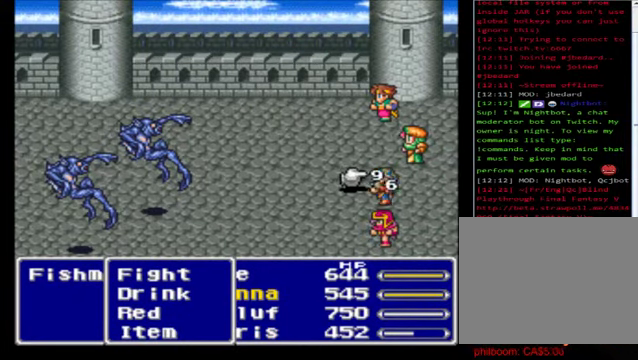
{"buttons": ["A"], "left_stick": "center", "events": [[200, "left_stick", "center"], [320, "left_stick", "down"], [480, "left_stick", "center"], [520, "A", "down"]]}
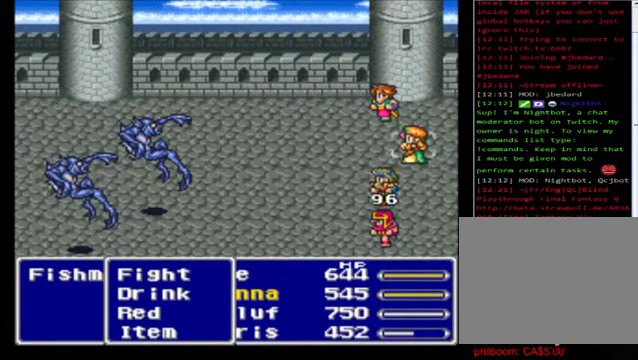
{"buttons": [], "left_stick": "center", "events": [[80, "A", "up"]]}
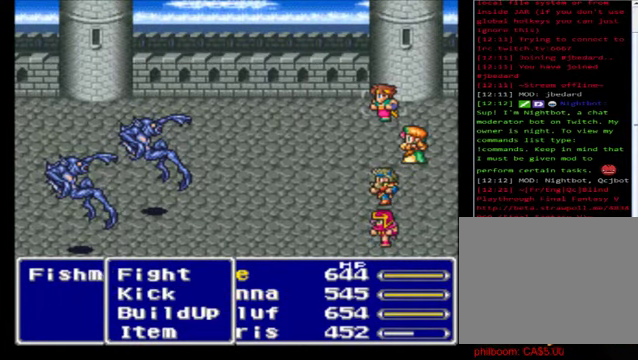
{"buttons": [], "left_stick": "down", "events": [[440, "left_stick", "down"]]}
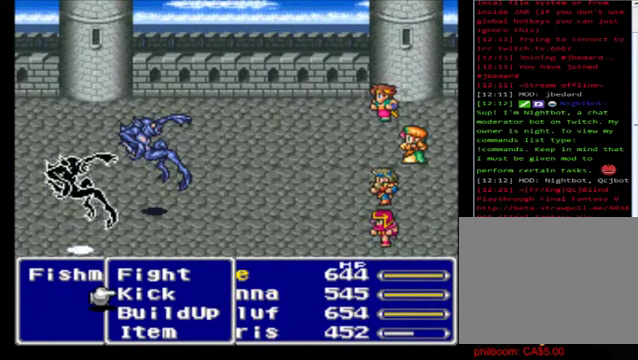
{"buttons": [], "left_stick": "up", "events": [[400, "left_stick", "center"], [480, "left_stick", "up"]]}
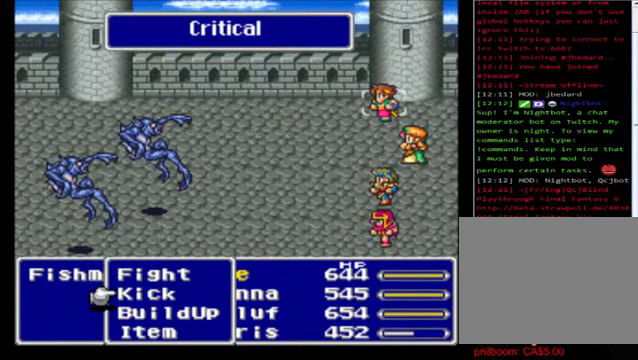
{"buttons": [], "left_stick": "center", "events": [[200, "left_stick", "center"], [240, "A", "down"], [280, "A", "up"], [400, "A", "down"], [480, "A", "up"]]}